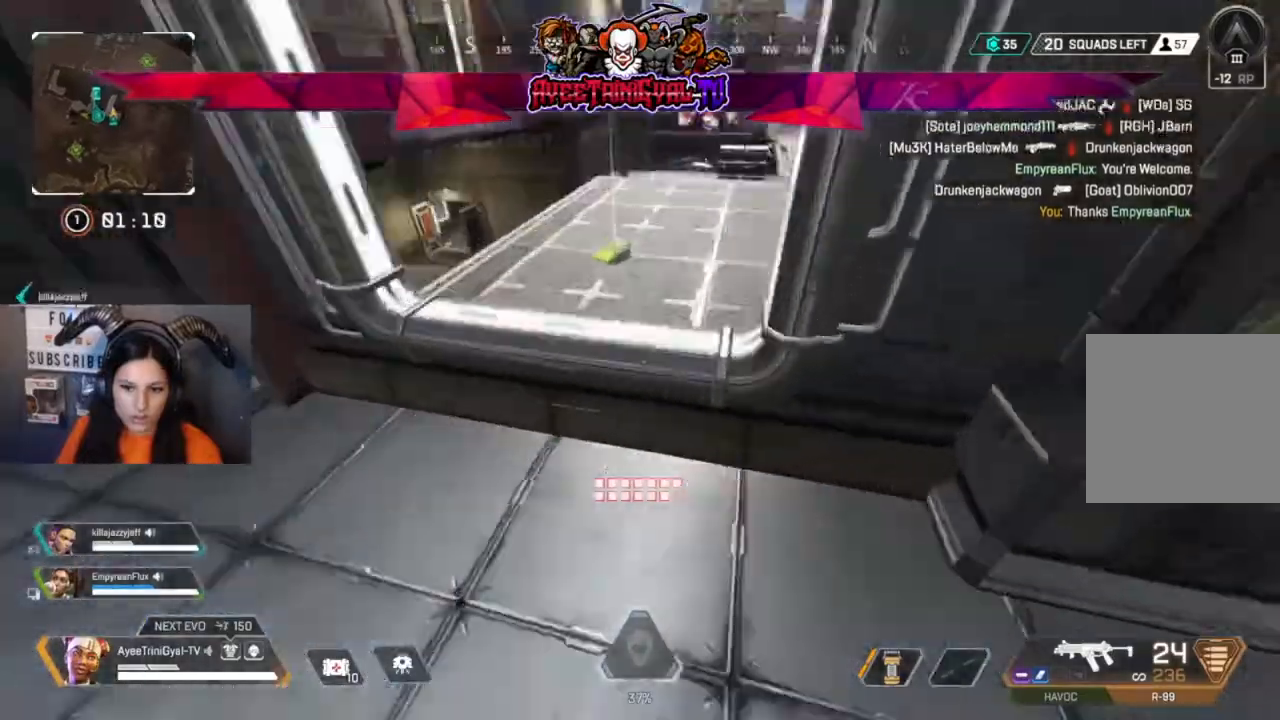
Gameplay with a controller (Xbox layout); each line is a JSON object with the inputs held at the frame after it (dt_ms = milliseconds from this image to that frame). "events" lists button and stick changes between this image and that frame as [ms after this image, input, new state], when the widget could be followed in between.
{"dt_ms": 500, "buttons": [], "left_stick": "down", "right_stick": "center", "events": [[33, "right_stick", "center"], [200, "X", "down"], [267, "left_stick", "down-right"], [333, "X", "up"], [500, "left_stick", "down"]]}
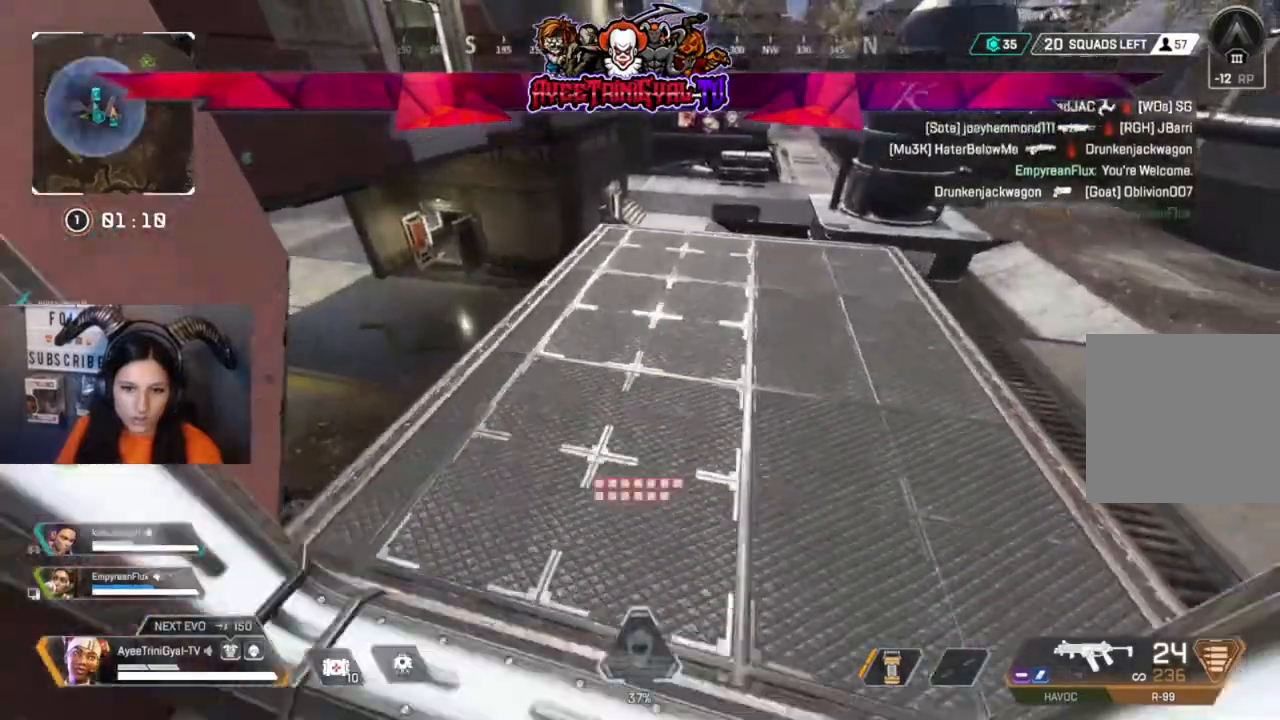
{"dt_ms": 500, "buttons": [], "left_stick": "left", "right_stick": "left", "events": [[200, "left_stick", "down-left"], [200, "right_stick", "left"], [333, "left_stick", "left"]]}
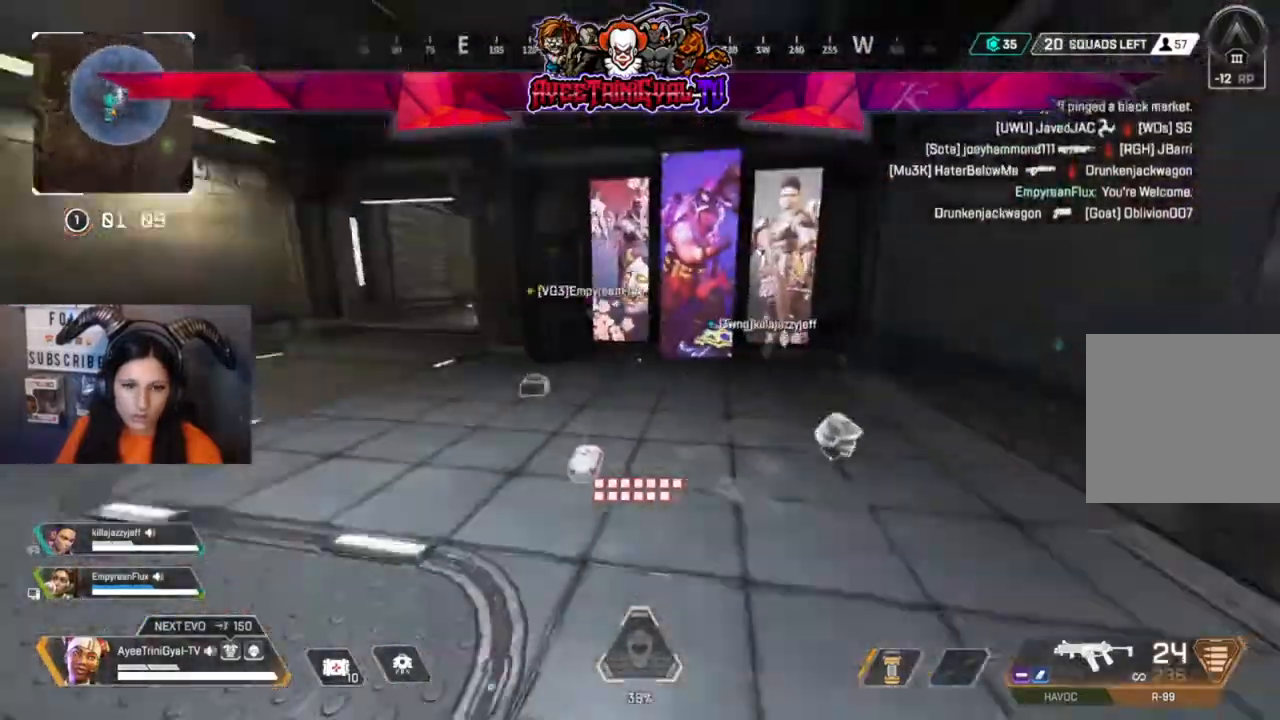
{"dt_ms": 500, "buttons": [], "left_stick": "up", "right_stick": "center", "events": [[133, "L3", "down"], [133, "left_stick", "up-left"], [233, "left_stick", "up"], [300, "L3", "up"], [367, "right_stick", "center"]]}
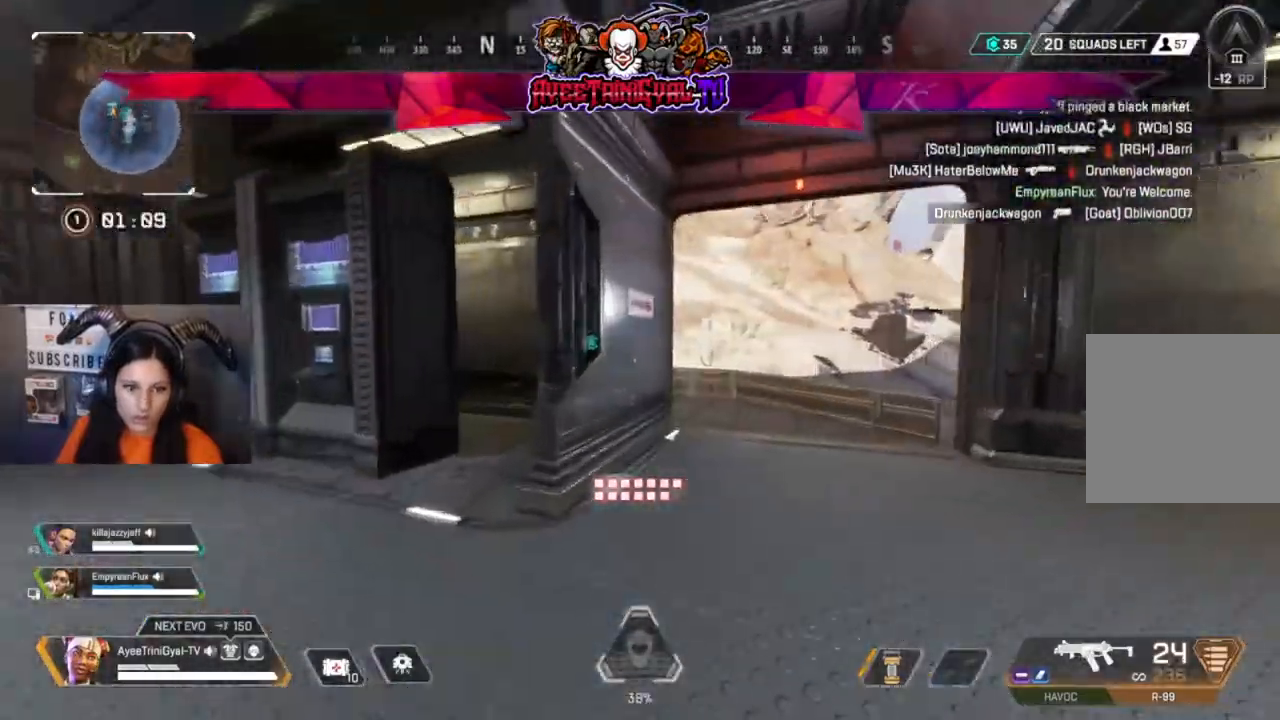
{"dt_ms": 1000, "buttons": [], "left_stick": "right", "right_stick": "left"}